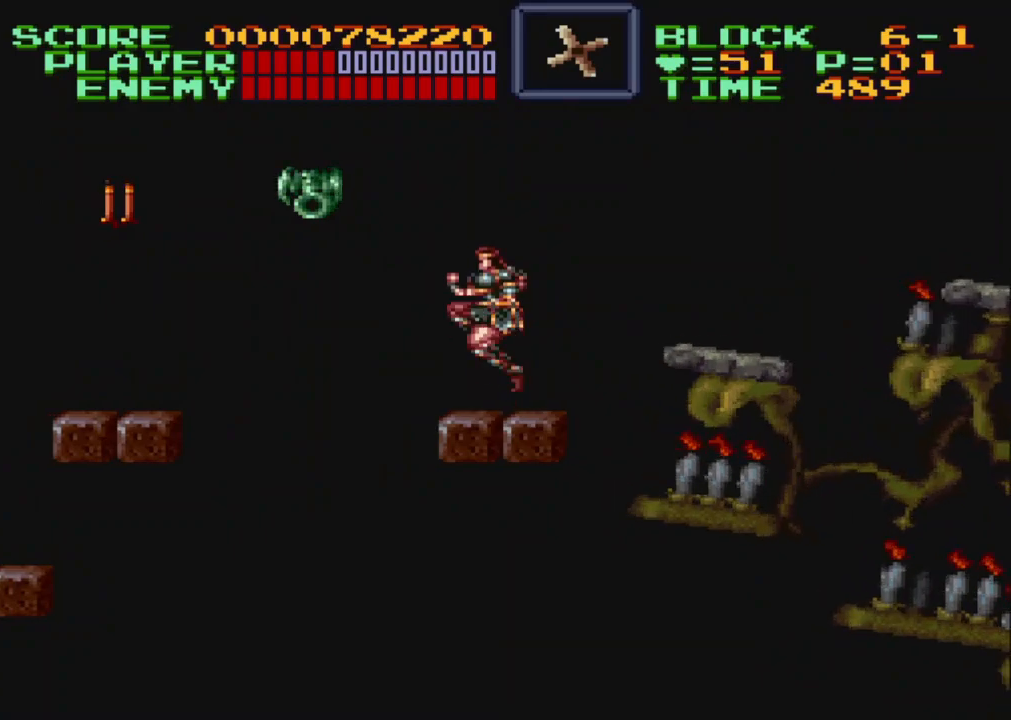
Gameplay with a controller (Nintendo layout); each line is a JSON object with the inputs held at the frame after it. "events" lists button and stick changes between this image and that frame as [ms after this image, input, new state], when the widget could be followed in between. Not read: L3 R3.
{"buttons": ["Y"], "events": [[67, "B", "down"], [200, "B", "up"], [217, "Y", "down"]]}
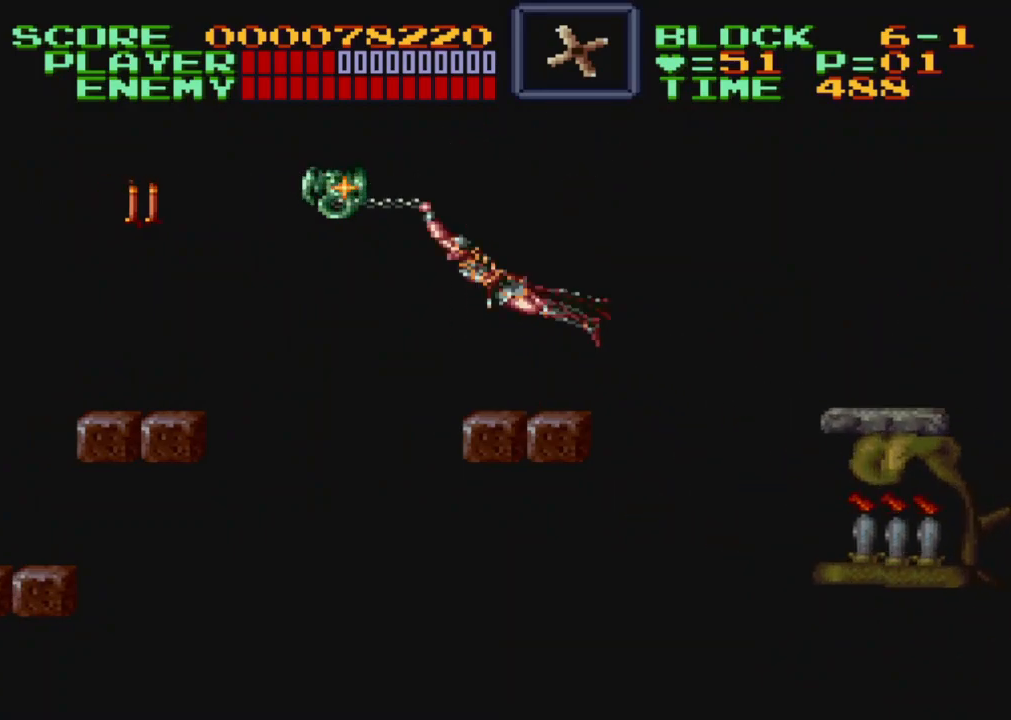
{"buttons": ["Y", "DPAD_LEFT"], "events": [[433, "DPAD_LEFT", "down"]]}
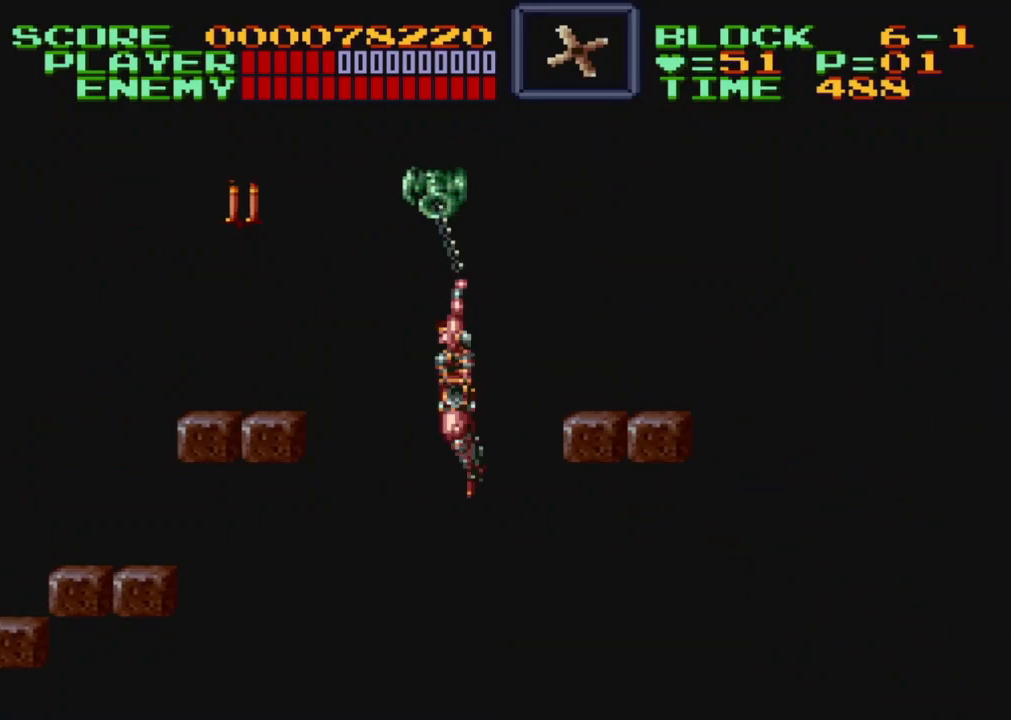
{"buttons": ["Y", "DPAD_LEFT"], "events": []}
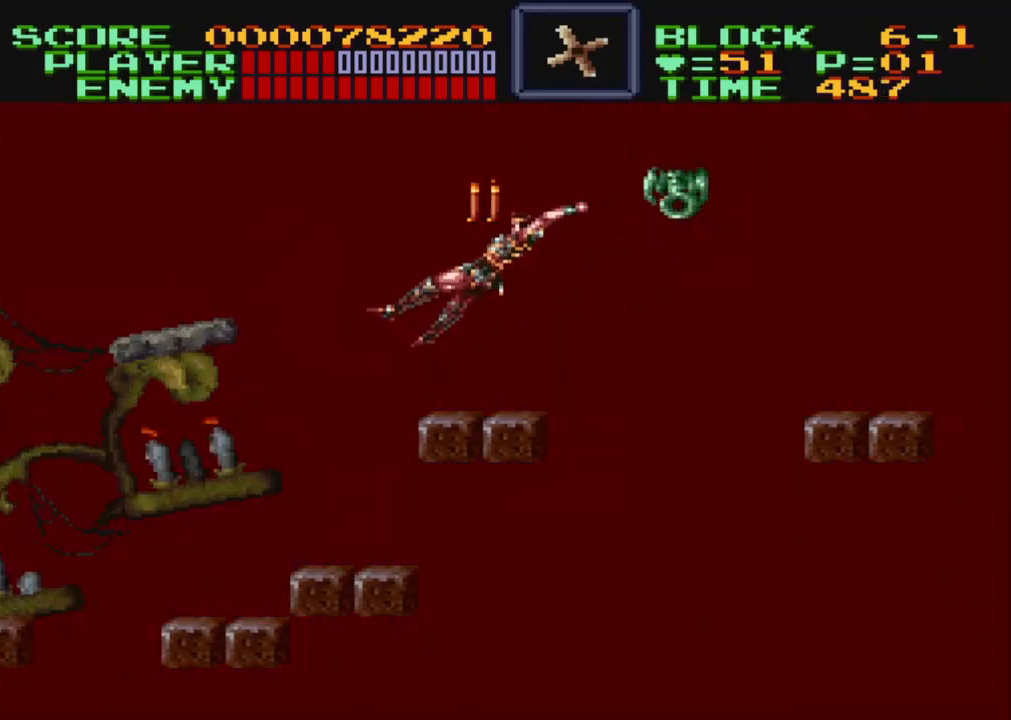
{"buttons": ["DPAD_UP"], "events": [[83, "Y", "up"], [117, "DPAD_LEFT", "up"], [467, "DPAD_UP", "down"]]}
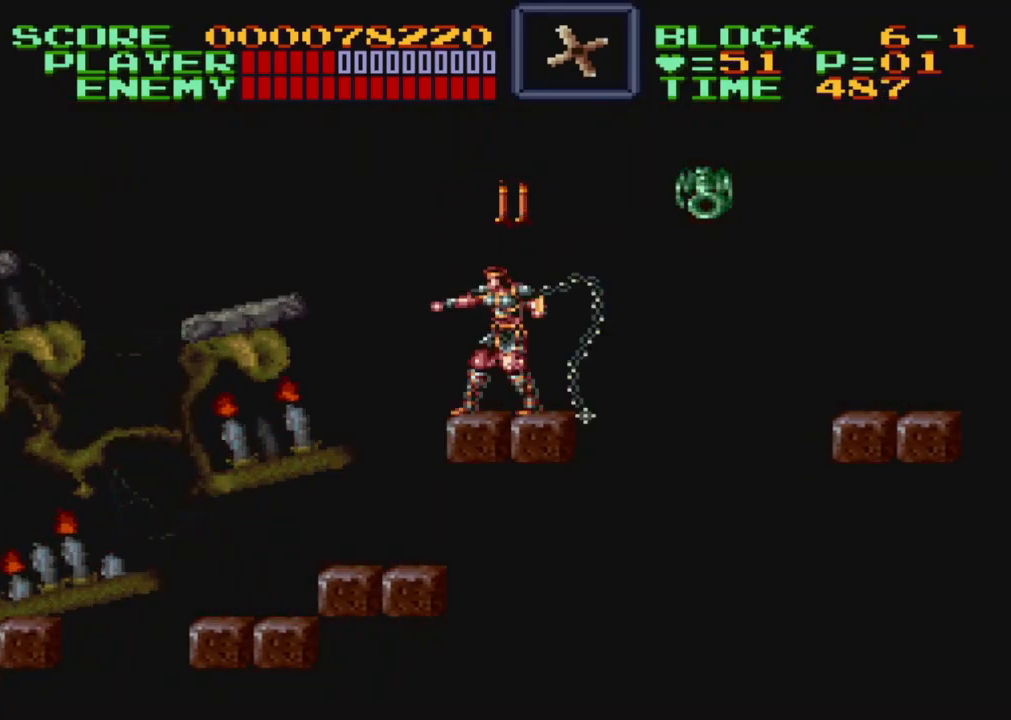
{"buttons": [], "events": [[33, "Y", "down"], [483, "DPAD_UP", "up"], [483, "Y", "up"]]}
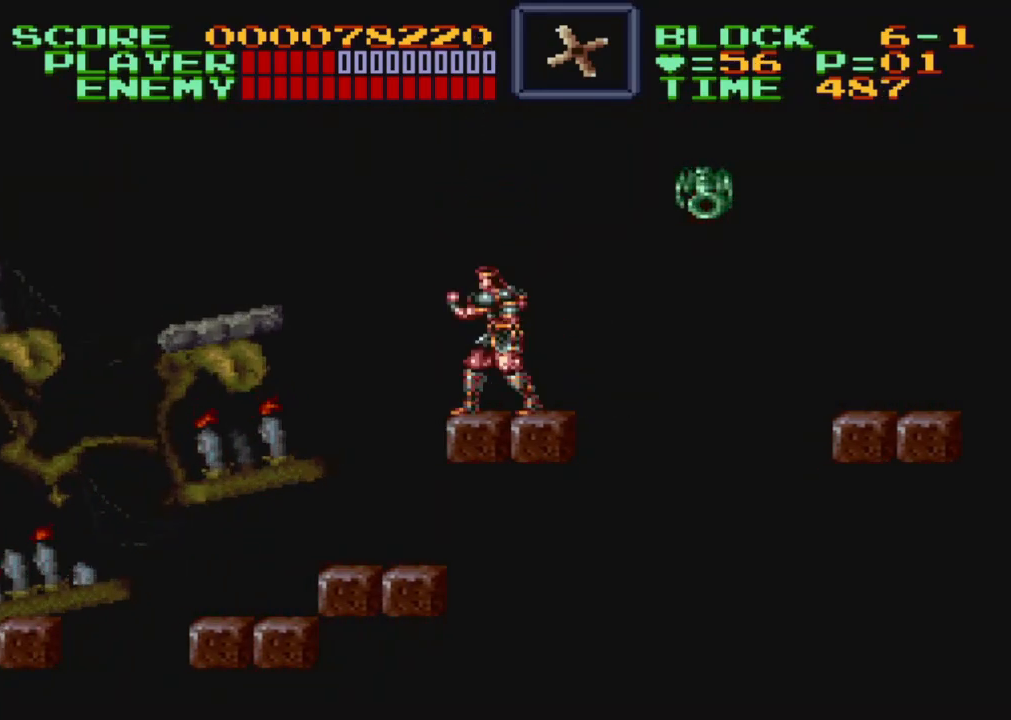
{"buttons": [], "events": []}
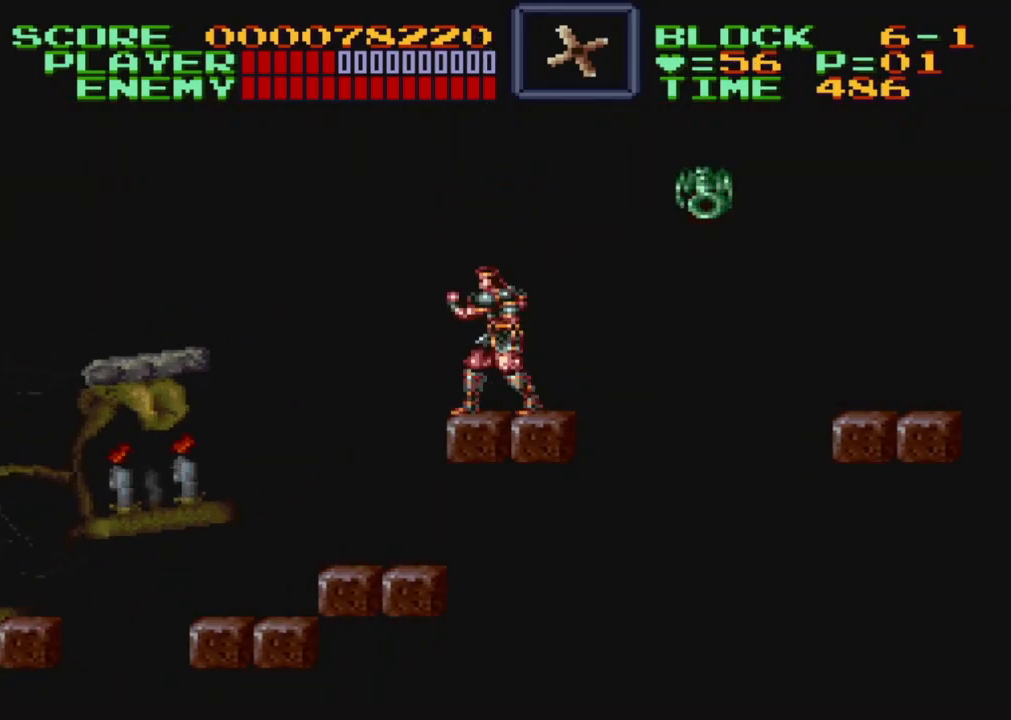
{"buttons": [], "events": [[133, "DPAD_LEFT", "down"], [483, "DPAD_LEFT", "up"]]}
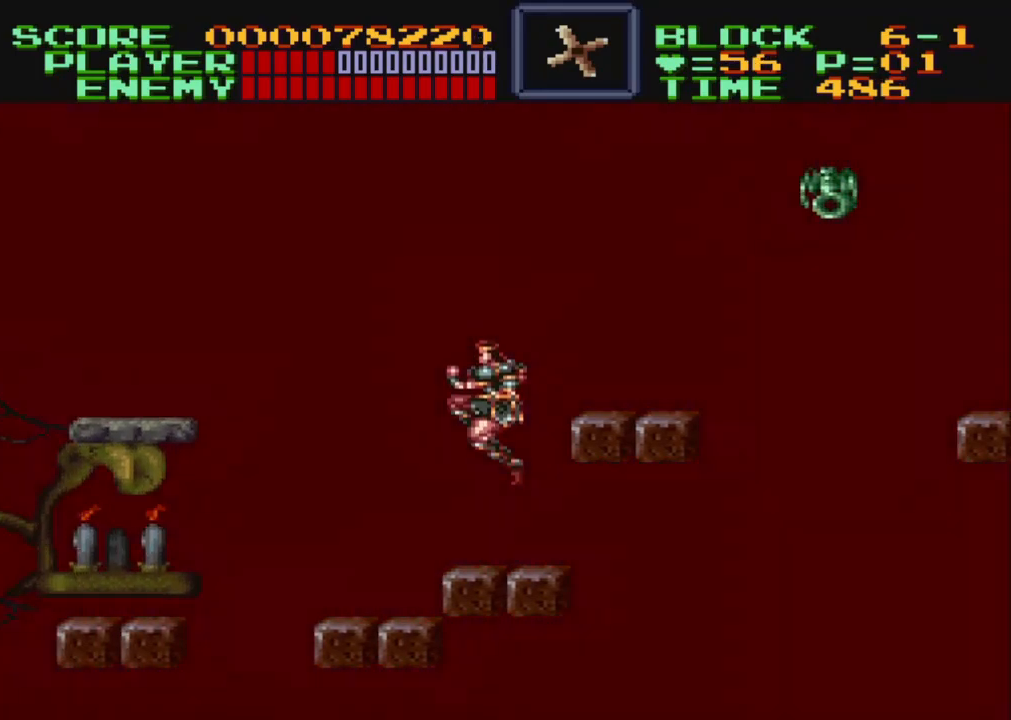
{"buttons": ["DPAD_LEFT"], "events": [[433, "DPAD_LEFT", "down"]]}
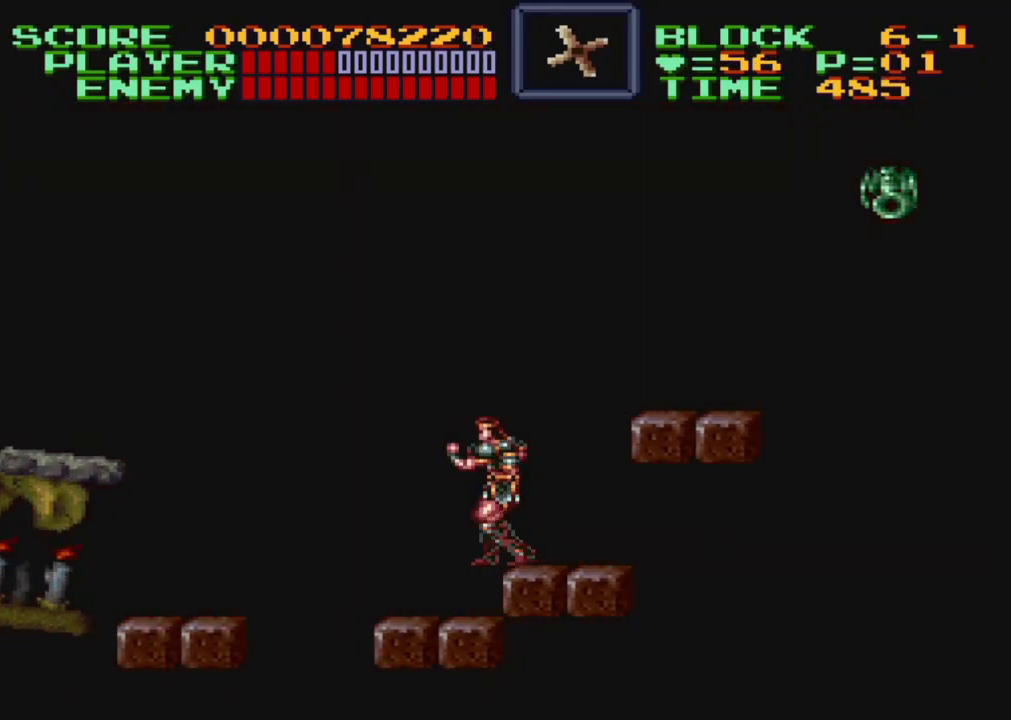
{"buttons": [], "events": [[50, "DPAD_LEFT", "up"], [333, "DPAD_LEFT", "down"], [450, "DPAD_LEFT", "up"]]}
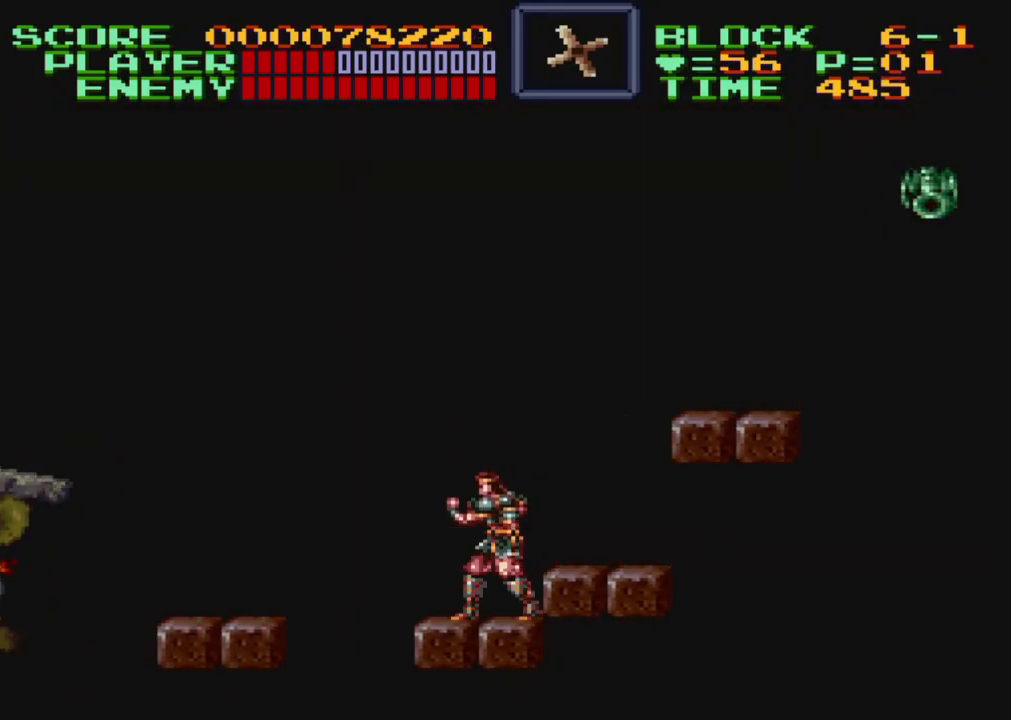
{"buttons": ["DPAD_LEFT"], "events": [[450, "DPAD_LEFT", "down"]]}
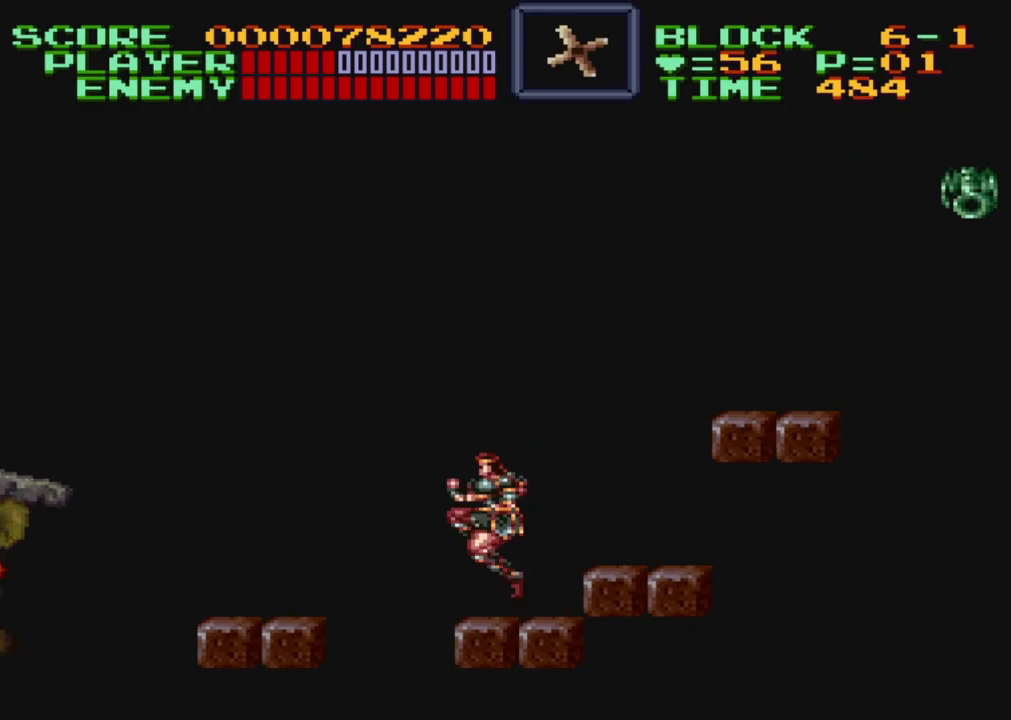
{"buttons": ["DPAD_LEFT"], "events": [[67, "B", "down"], [400, "B", "up"]]}
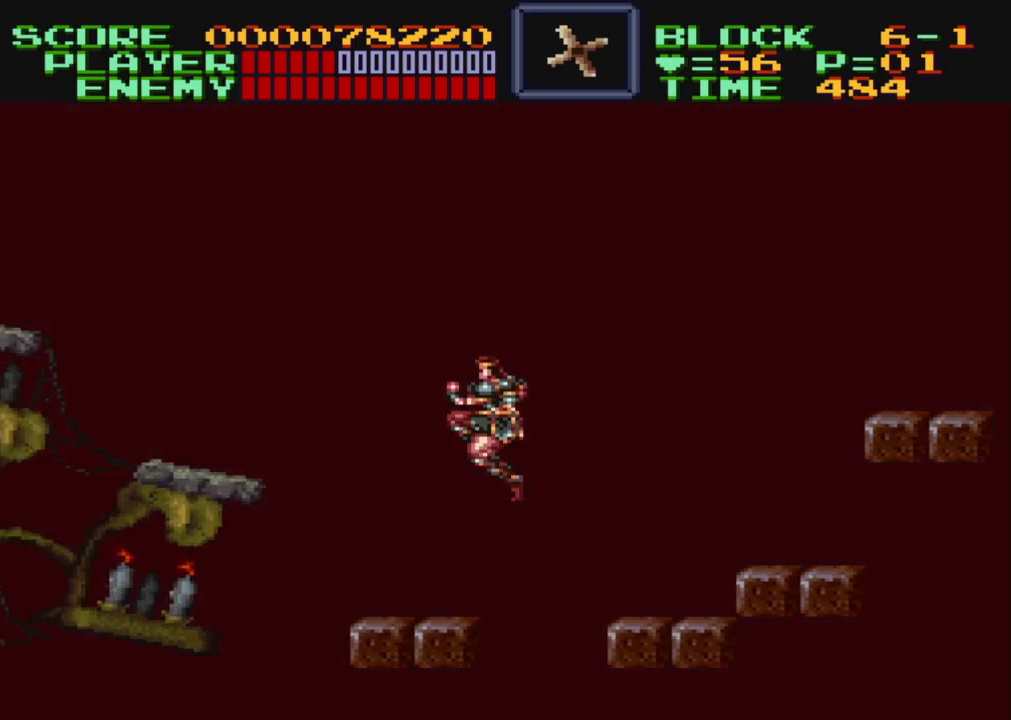
{"buttons": ["B"], "events": [[267, "DPAD_LEFT", "up"], [417, "B", "down"]]}
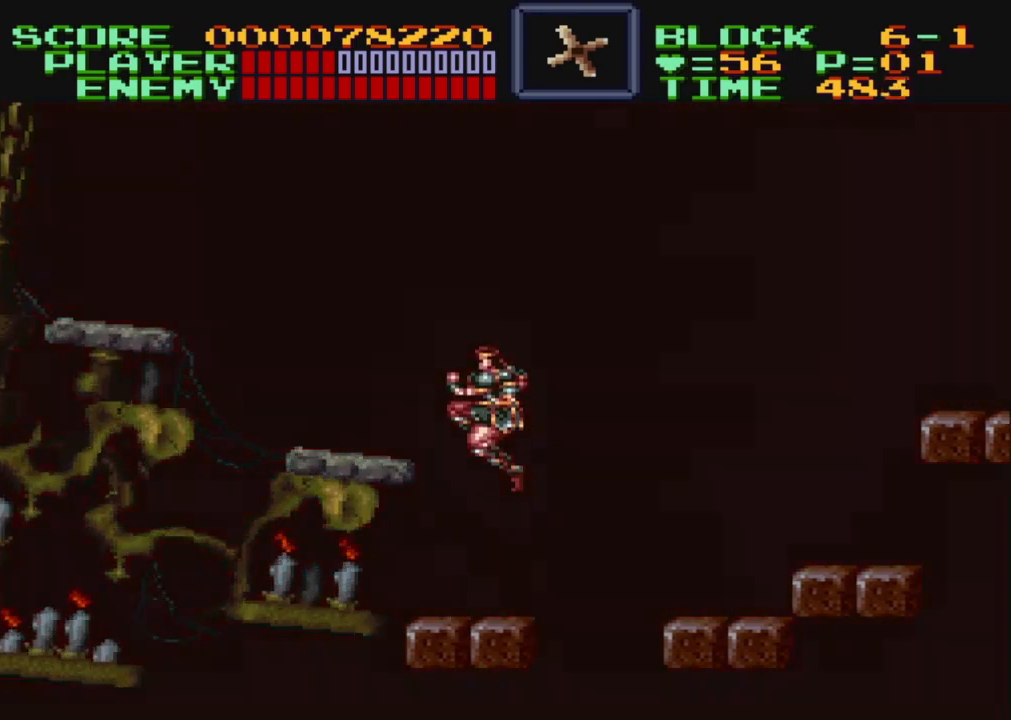
{"buttons": [], "events": [[167, "DPAD_LEFT", "down"], [317, "DPAD_LEFT", "up"], [433, "B", "up"]]}
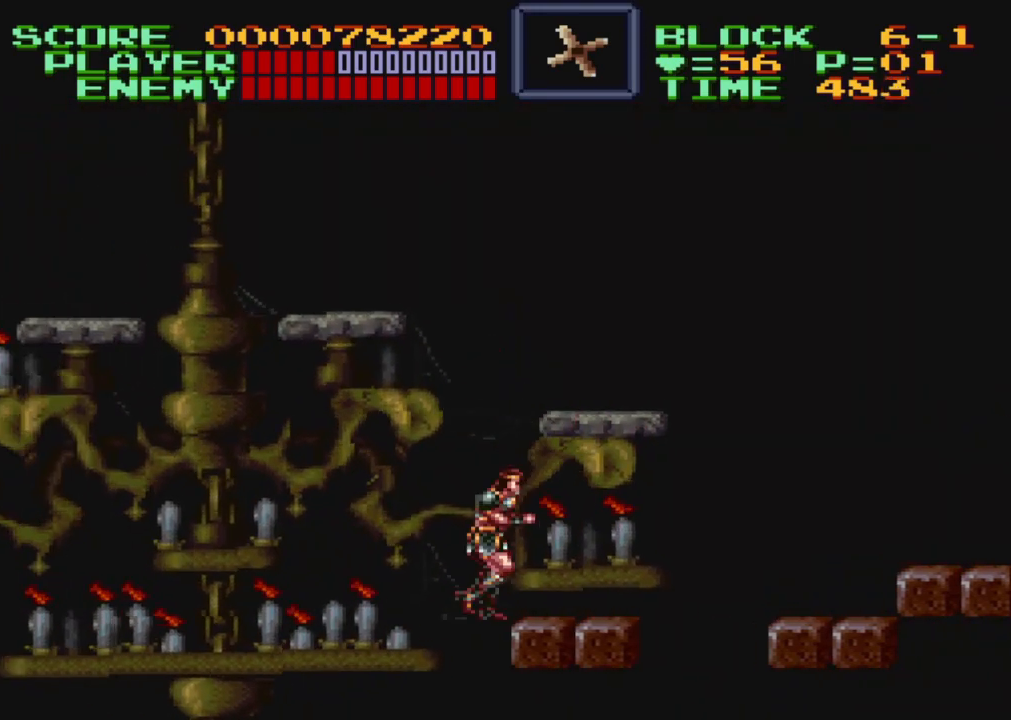
{"buttons": ["DPAD_LEFT"], "events": [[17, "DPAD_RIGHT", "down"], [317, "DPAD_RIGHT", "up"], [483, "DPAD_LEFT", "down"]]}
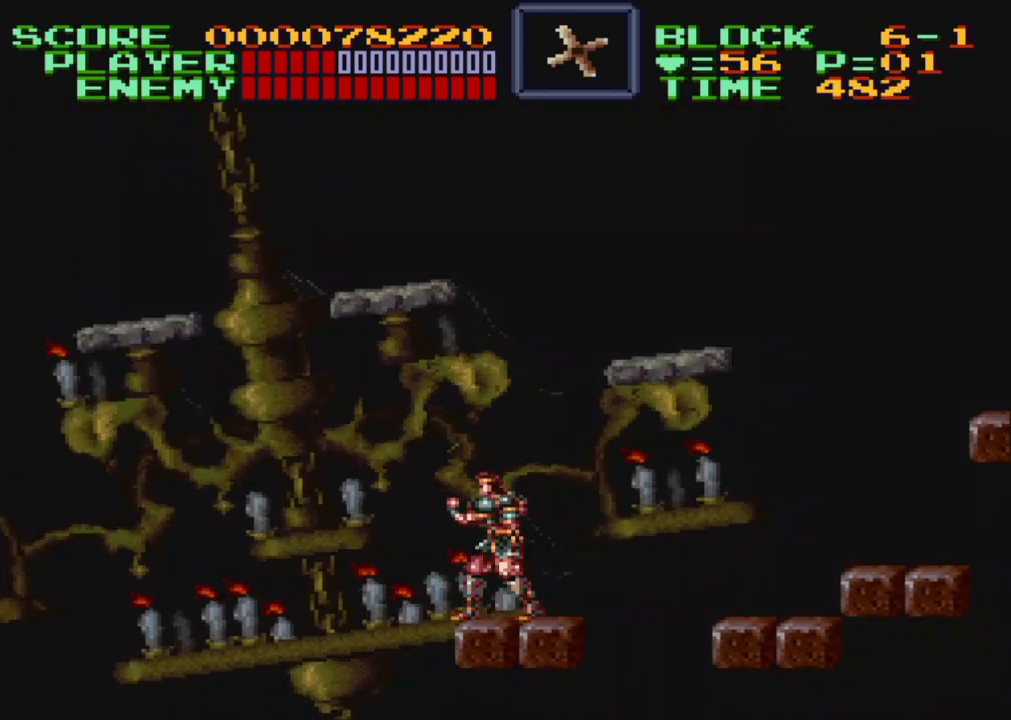
{"buttons": [], "events": [[33, "DPAD_LEFT", "up"]]}
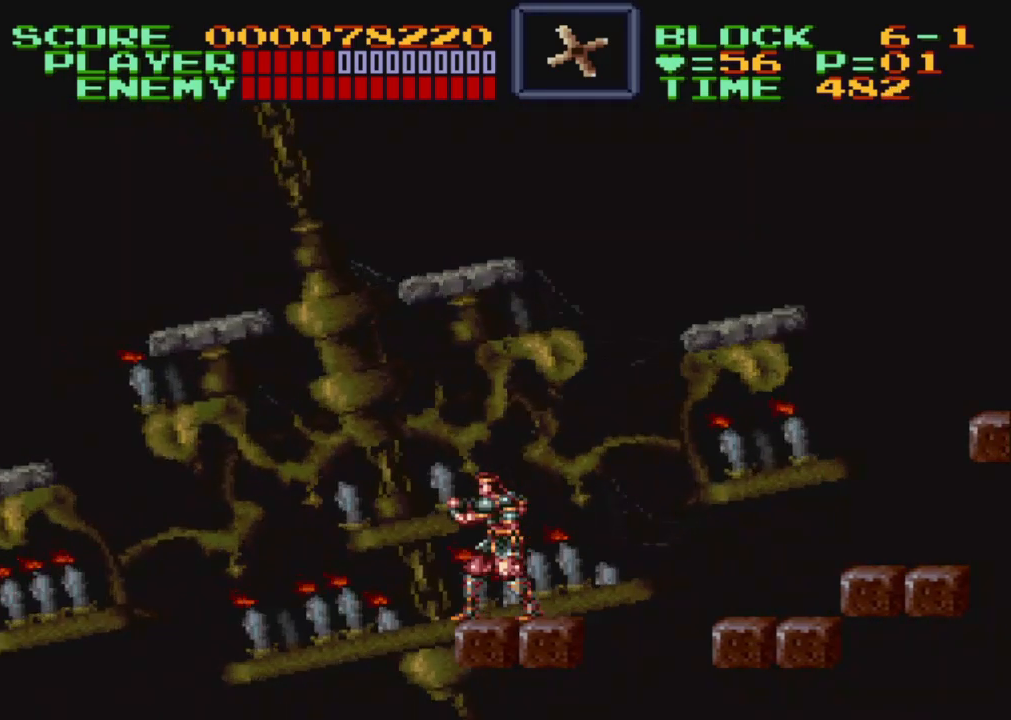
{"buttons": [], "events": []}
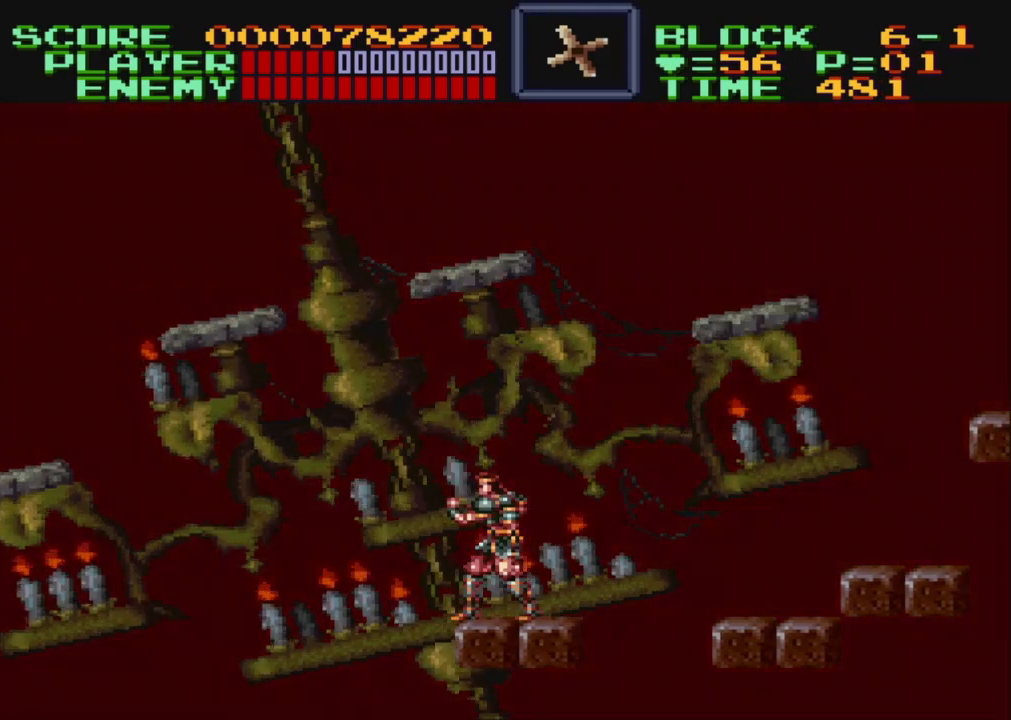
{"buttons": [], "events": []}
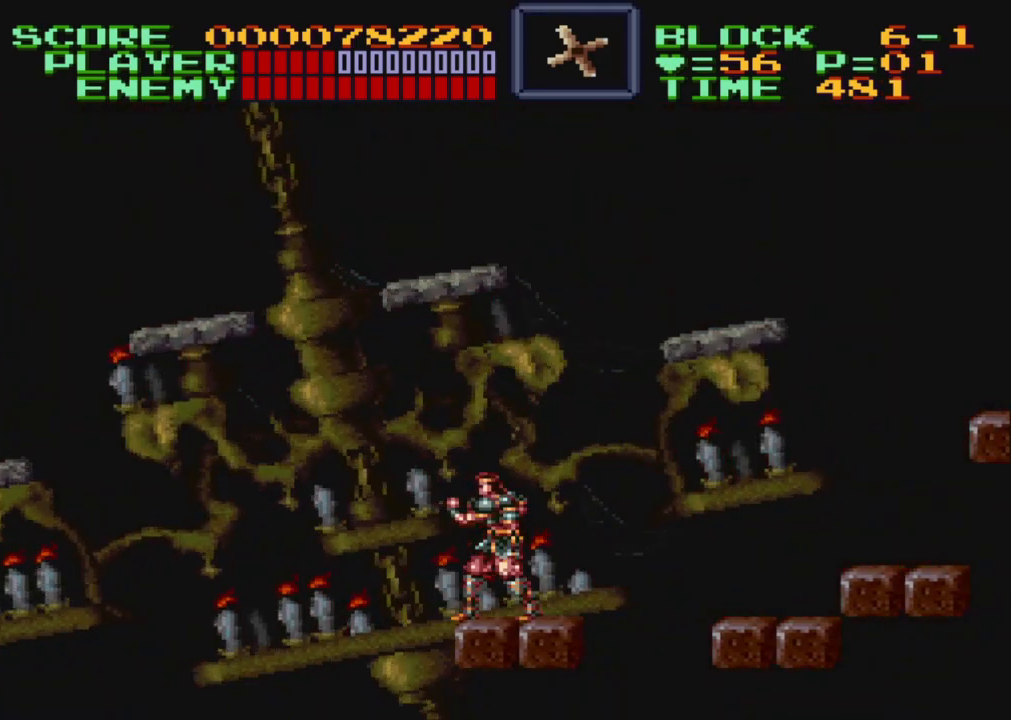
{"buttons": [], "events": []}
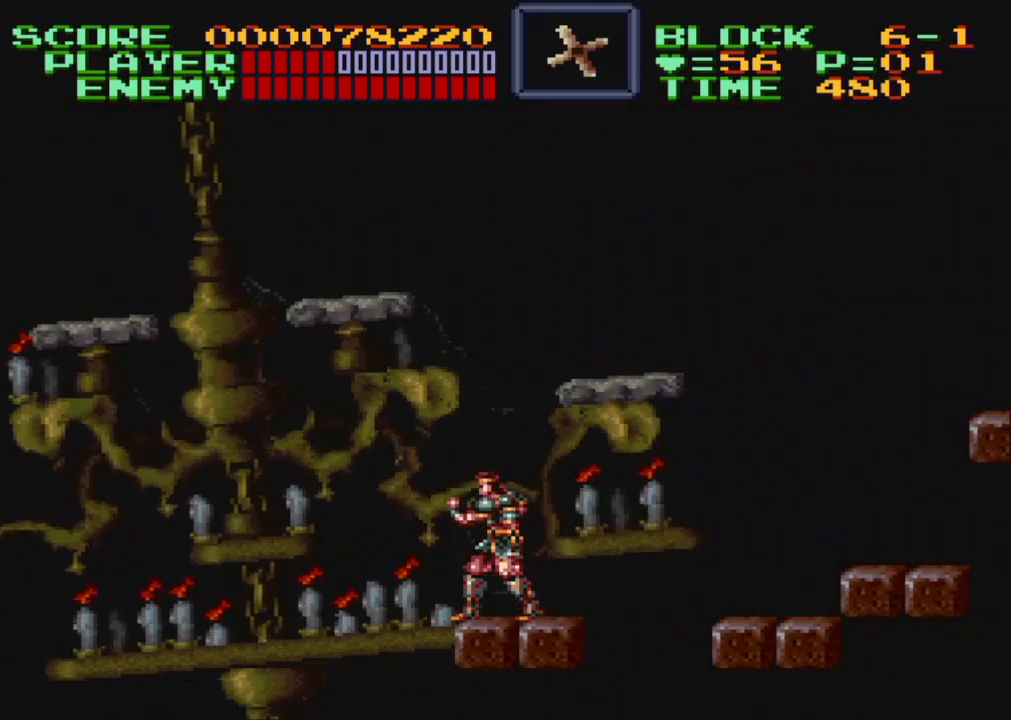
{"buttons": [], "events": []}
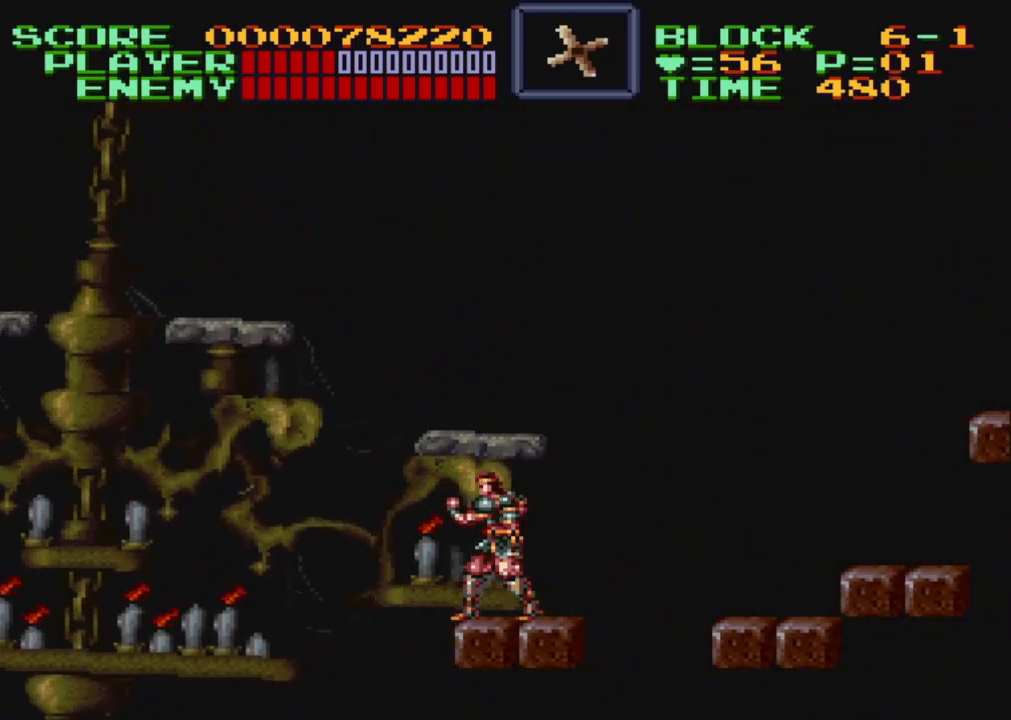
{"buttons": [], "events": []}
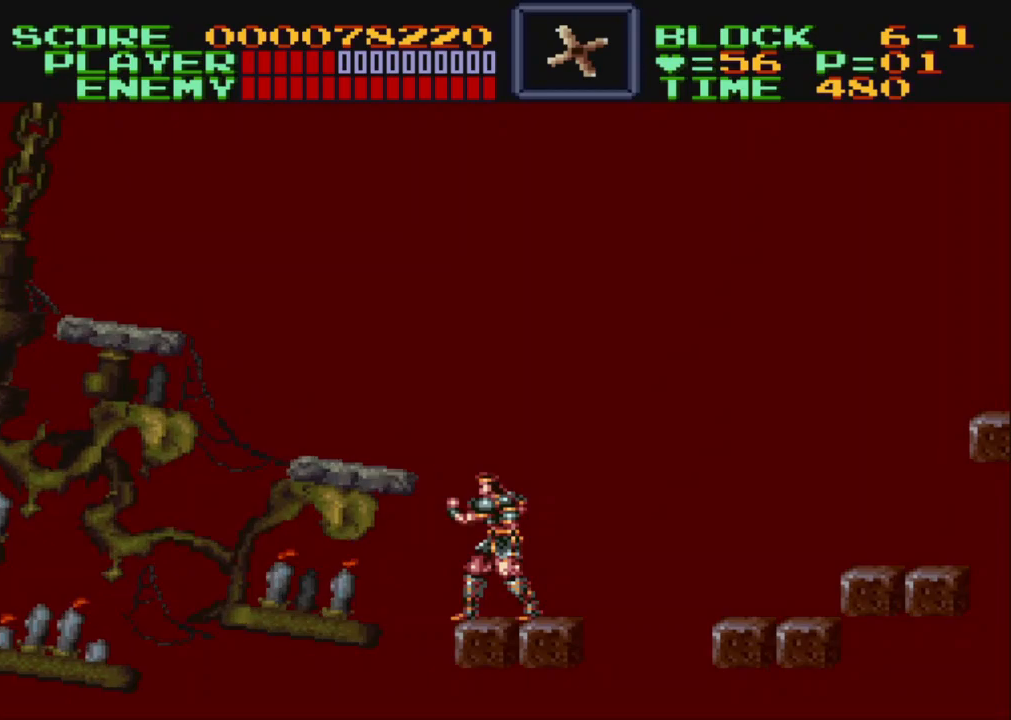
{"buttons": ["B", "DPAD_LEFT"], "events": [[283, "DPAD_LEFT", "down"], [350, "B", "down"]]}
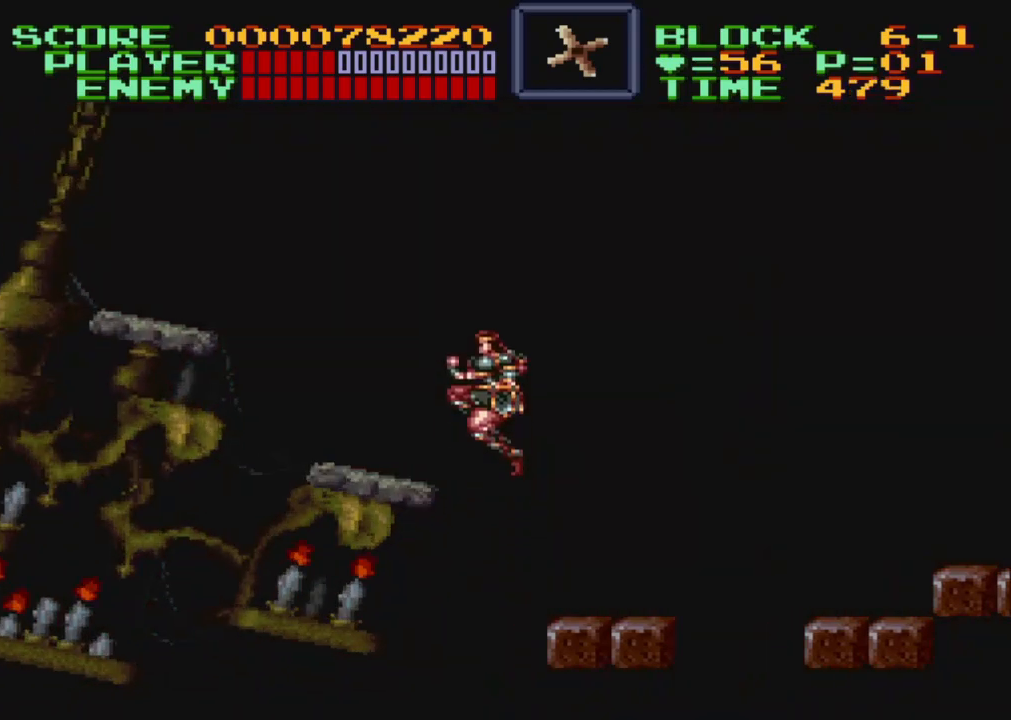
{"buttons": [], "events": [[333, "B", "up"], [433, "DPAD_LEFT", "up"]]}
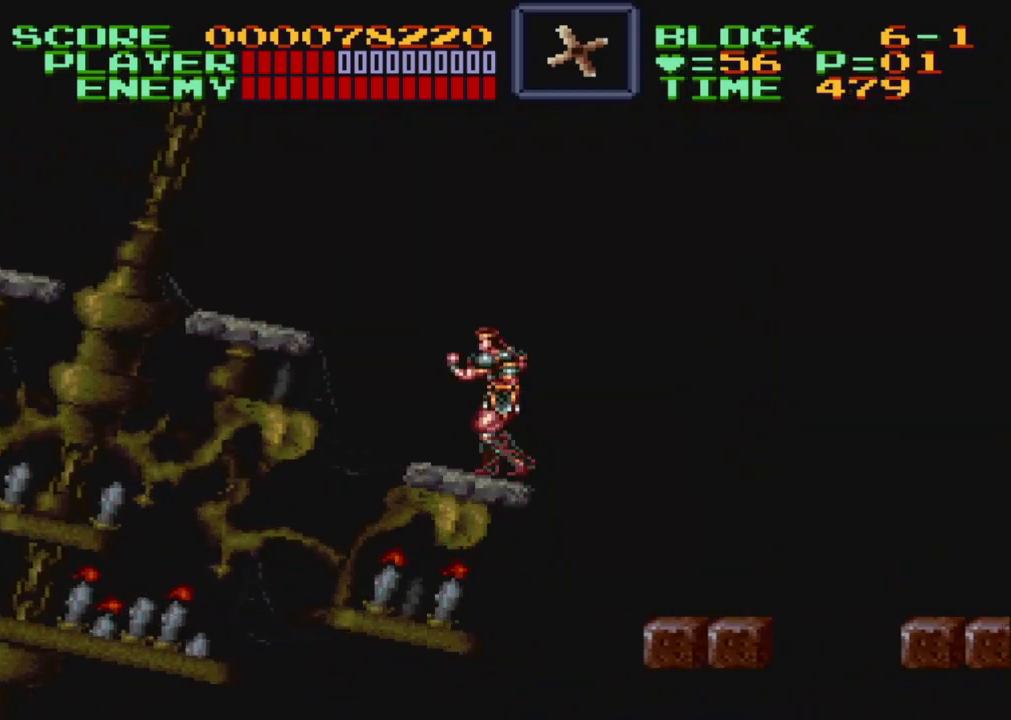
{"buttons": [], "events": []}
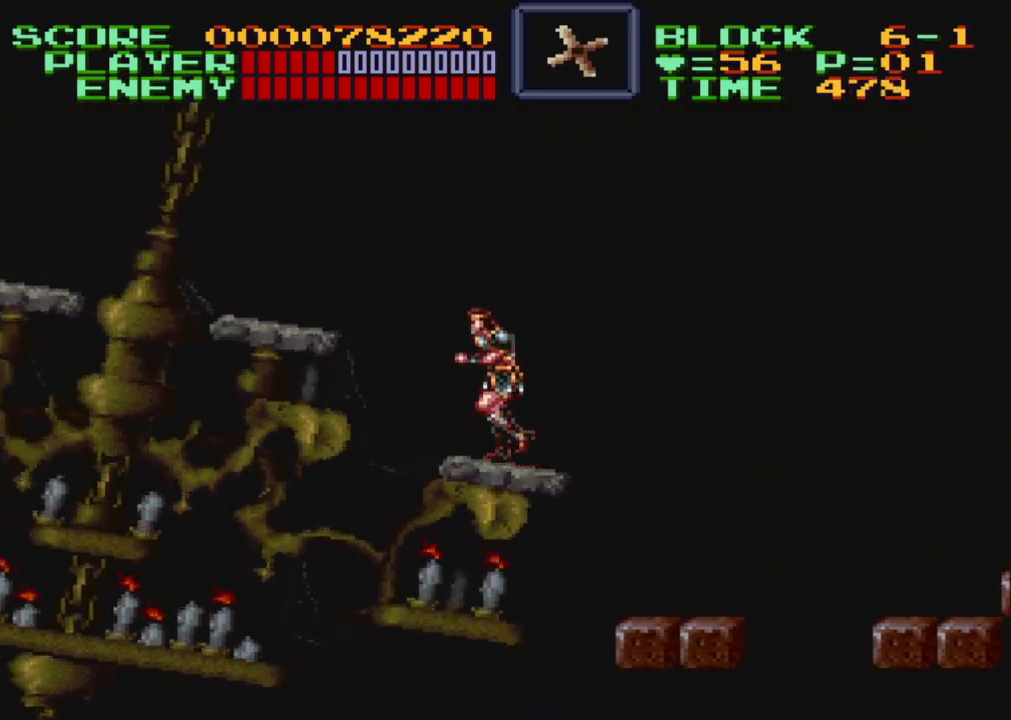
{"buttons": ["B", "DPAD_LEFT"], "events": [[17, "DPAD_LEFT", "down"], [100, "B", "down"]]}
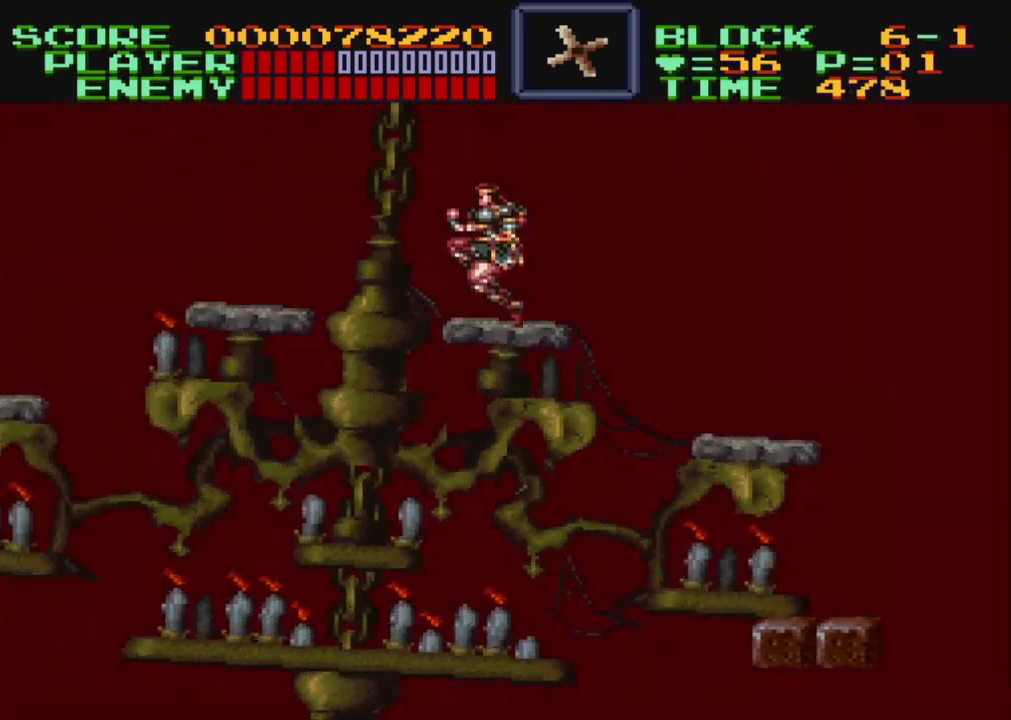
{"buttons": [], "events": [[67, "DPAD_LEFT", "up"], [100, "B", "up"], [317, "DPAD_RIGHT", "down"], [467, "DPAD_RIGHT", "up"]]}
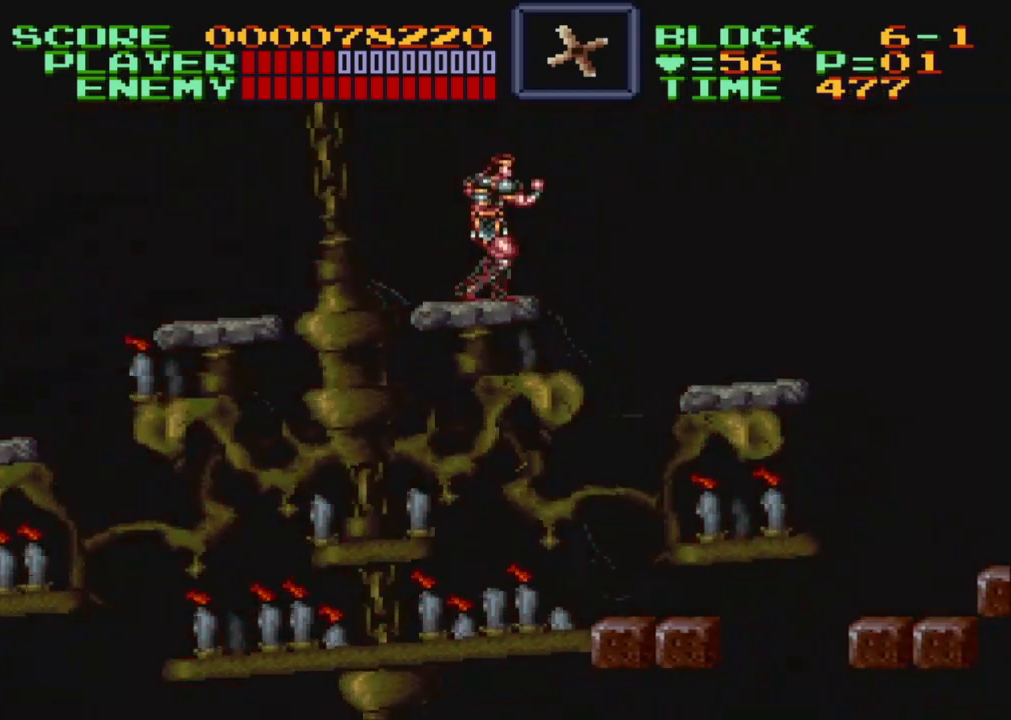
{"buttons": ["B", "DPAD_LEFT"], "events": [[217, "DPAD_LEFT", "down"], [267, "B", "down"]]}
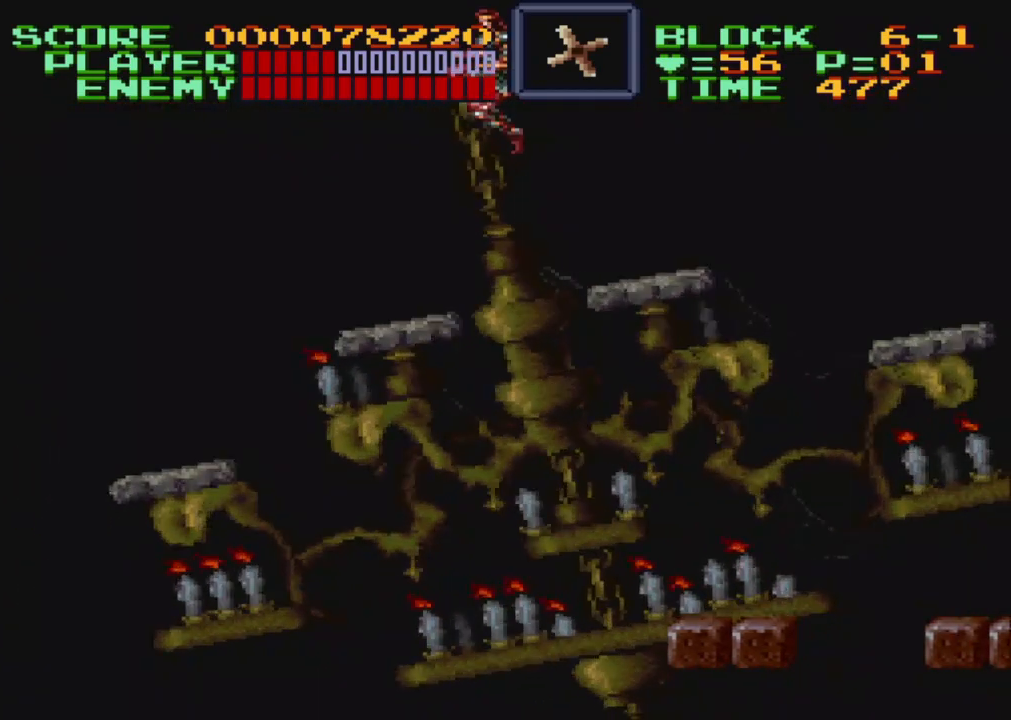
{"buttons": ["DPAD_RIGHT"], "events": [[283, "B", "up"], [350, "DPAD_LEFT", "up"], [433, "DPAD_RIGHT", "down"]]}
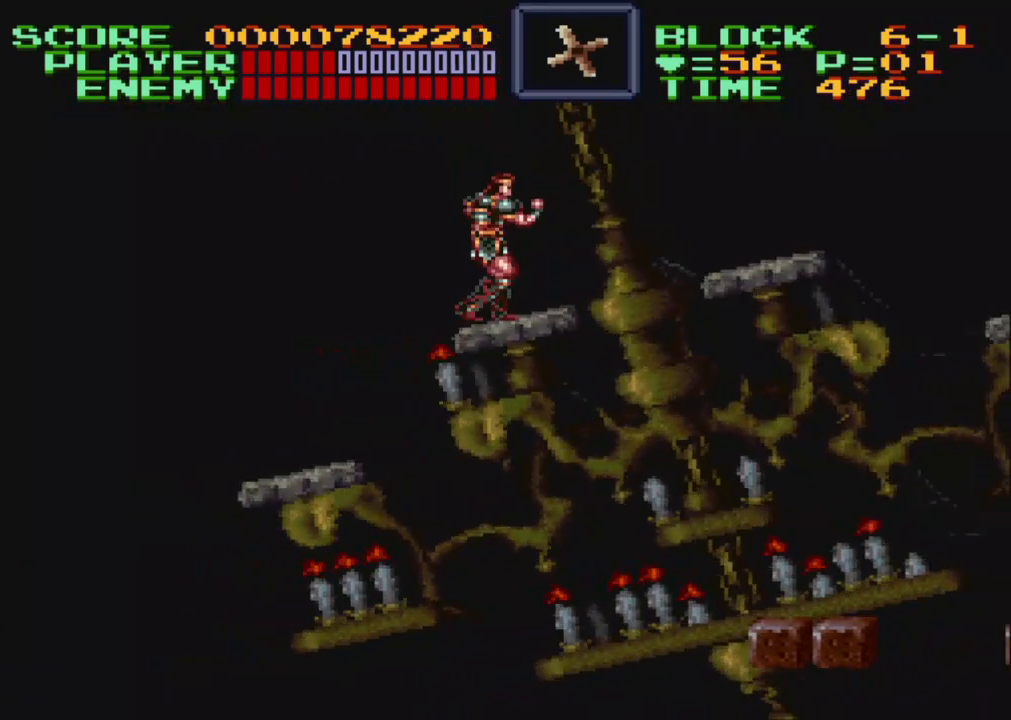
{"buttons": [], "events": [[33, "DPAD_RIGHT", "up"], [333, "DPAD_RIGHT", "down"], [400, "DPAD_RIGHT", "up"]]}
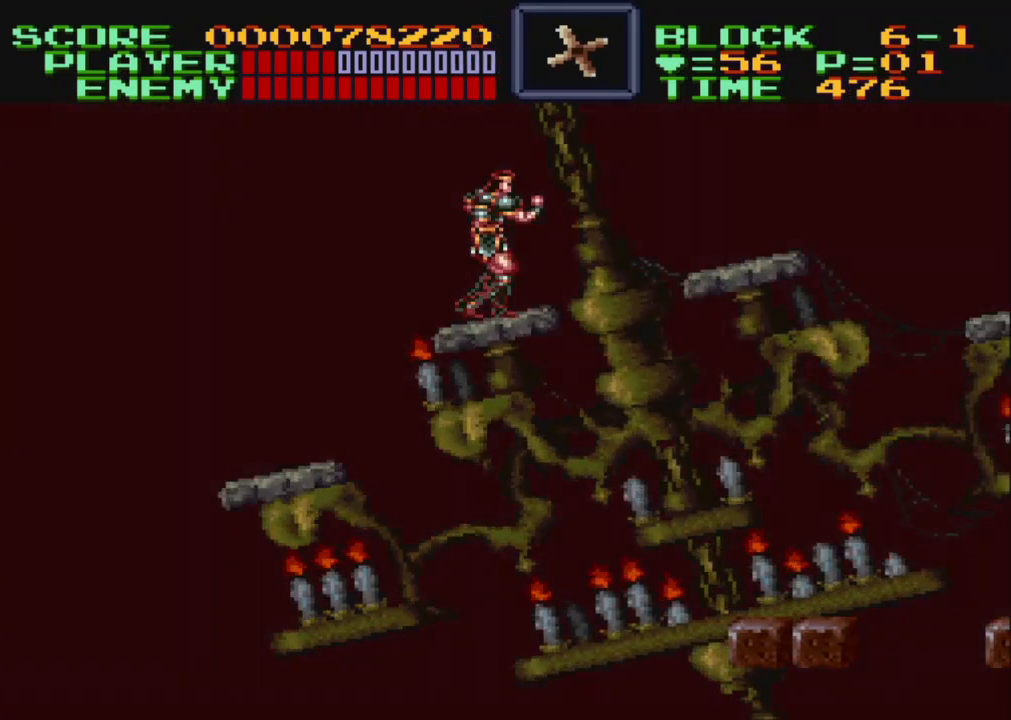
{"buttons": [], "events": []}
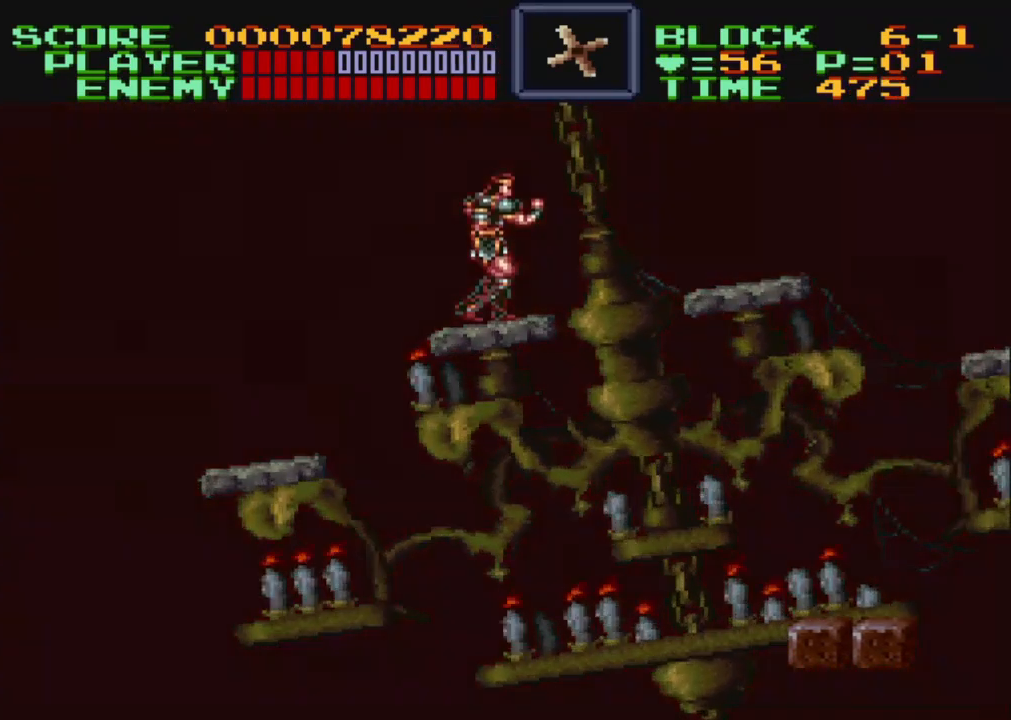
{"buttons": [], "events": [[100, "DPAD_LEFT", "down"], [133, "DPAD_LEFT", "up"]]}